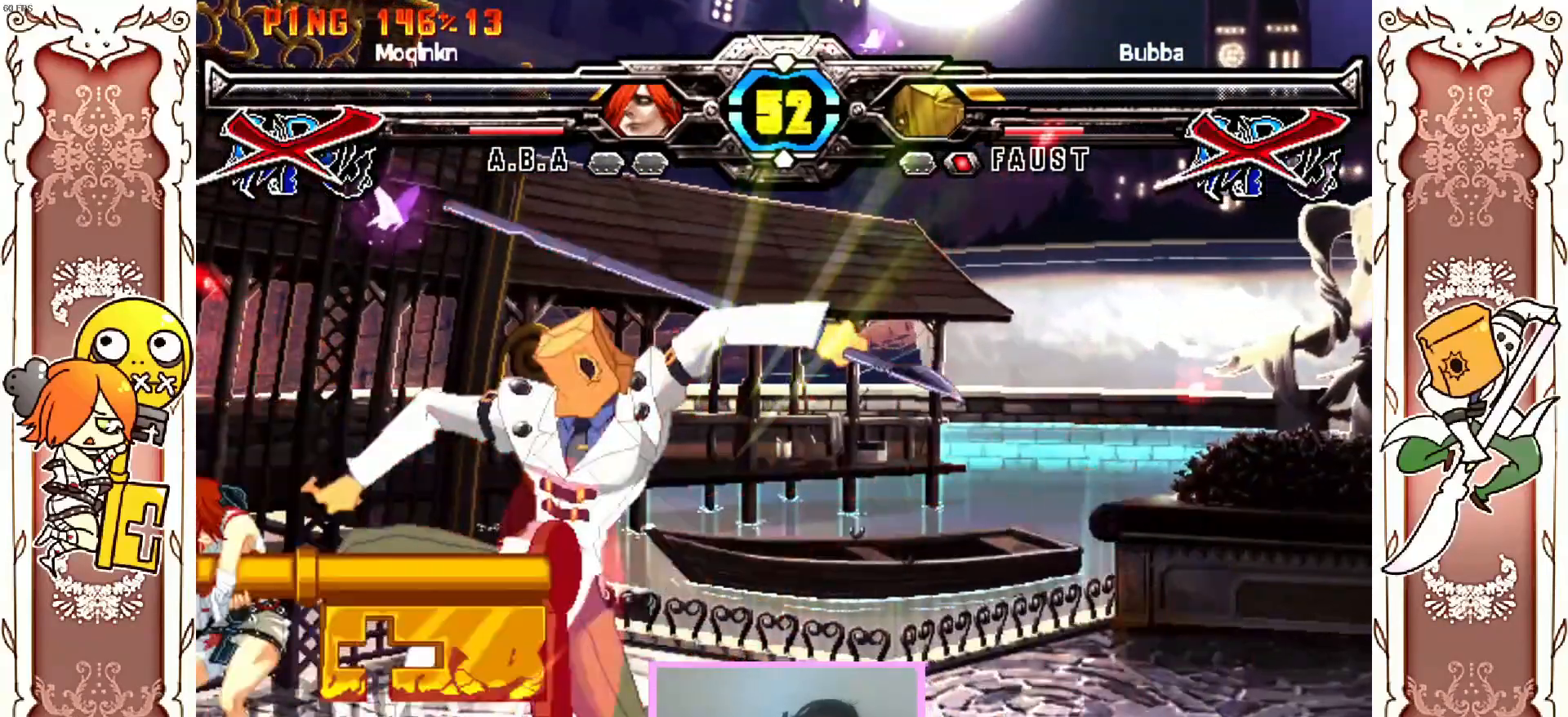
Gameplay with a controller (Xbox layout); each line is a JSON object with the inputs held at the frame after it (dt_ms = milliseconds from this image to that frame). "events" lists button and stick changes between this image and that frame as [ms after this image, input, new state], when the widget could be followed in between. Not read: L3 R3 right_stick.
{"dt_ms": 500, "buttons": ["X", "Y"], "left_stick": "center"}
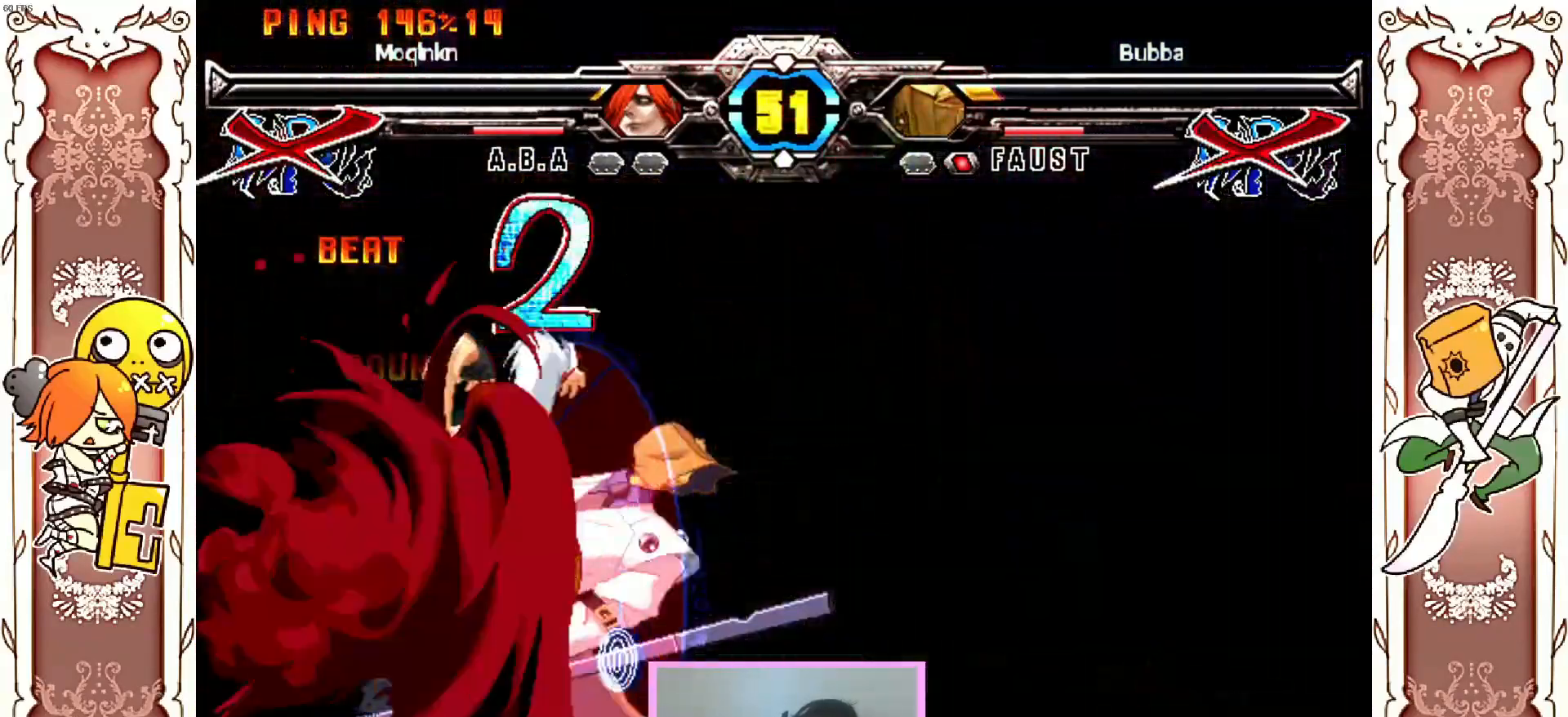
{"dt_ms": 500, "buttons": [], "left_stick": "center"}
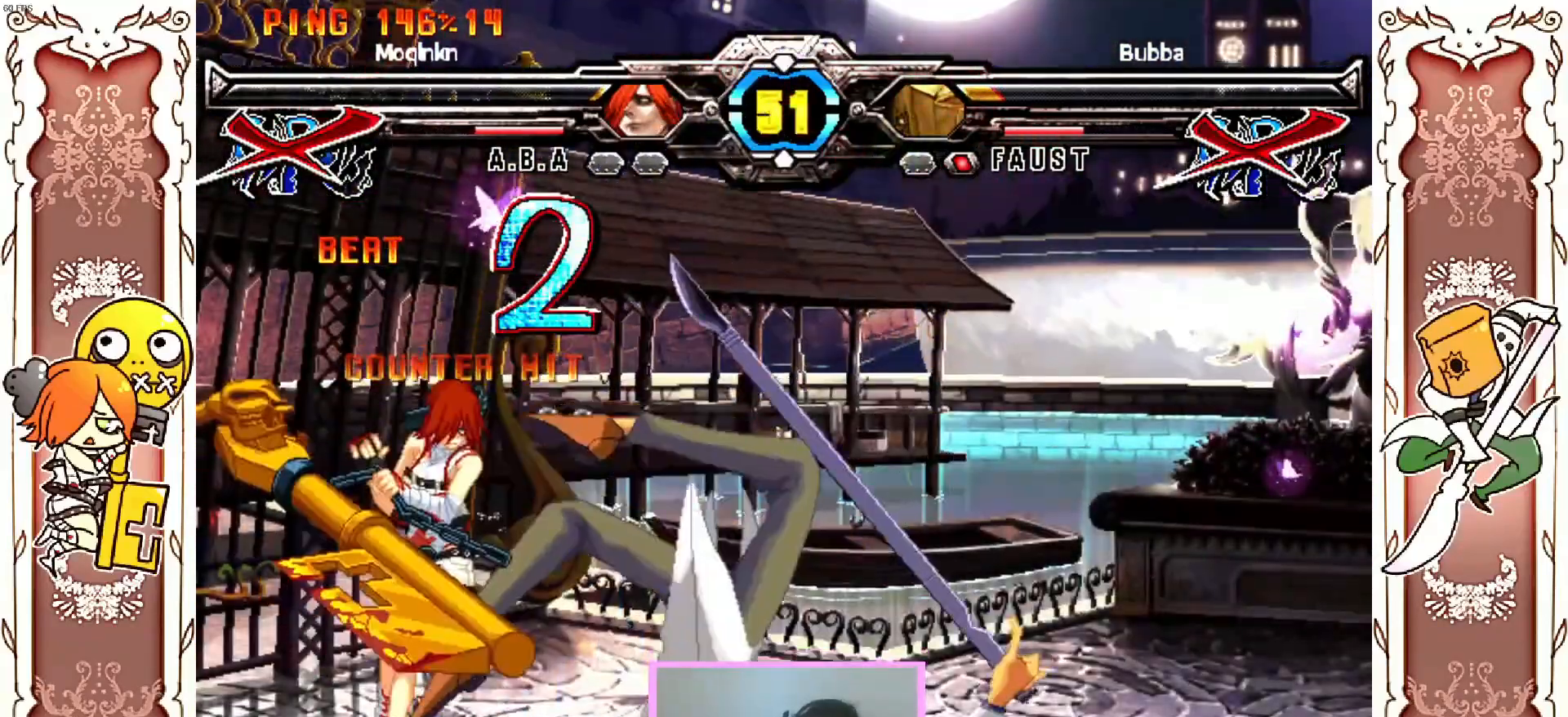
{"dt_ms": 500, "buttons": [], "left_stick": "center", "events": [[17, "X", "down"], [67, "X", "up"], [300, "DPAD_RIGHT", "down"], [500, "DPAD_RIGHT", "up"]]}
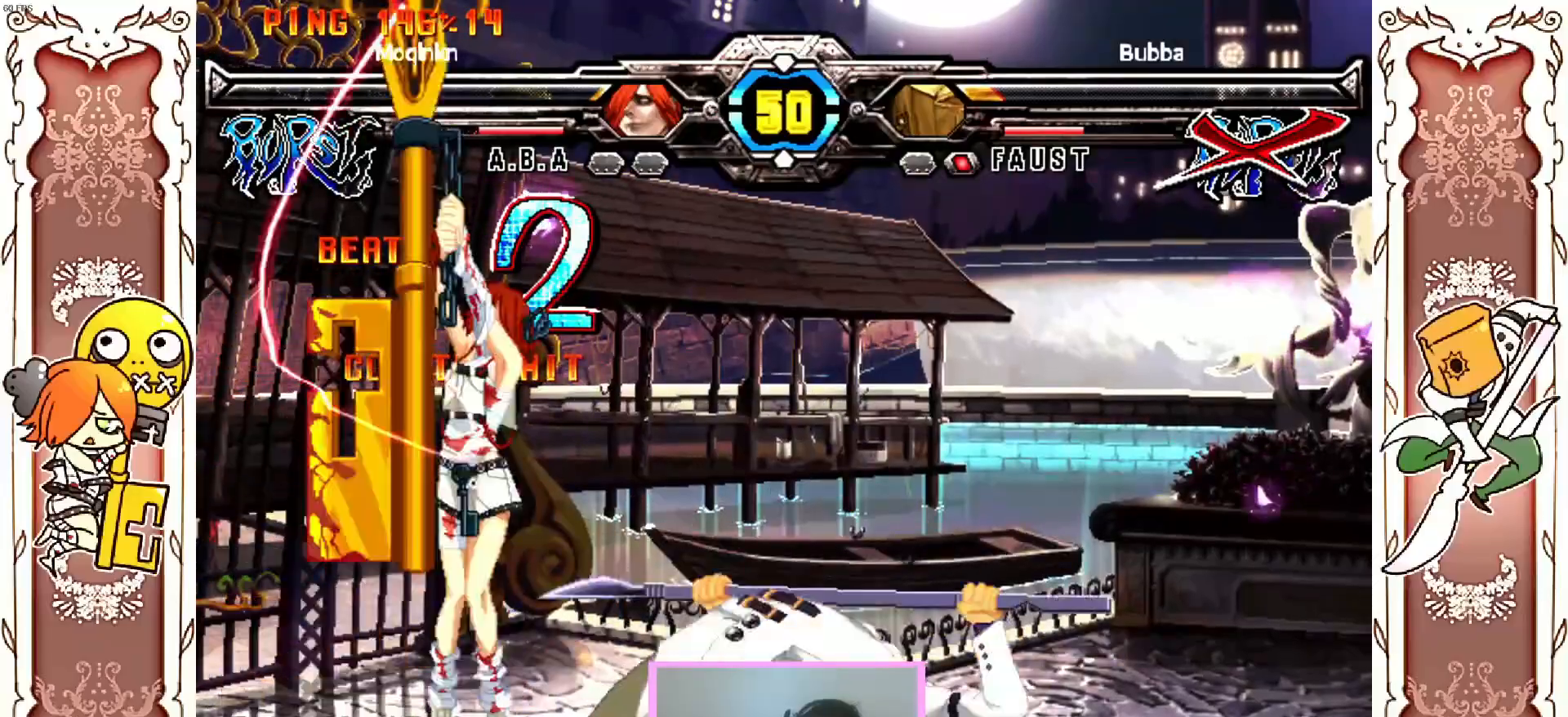
{"dt_ms": 500, "buttons": [], "left_stick": "center", "events": []}
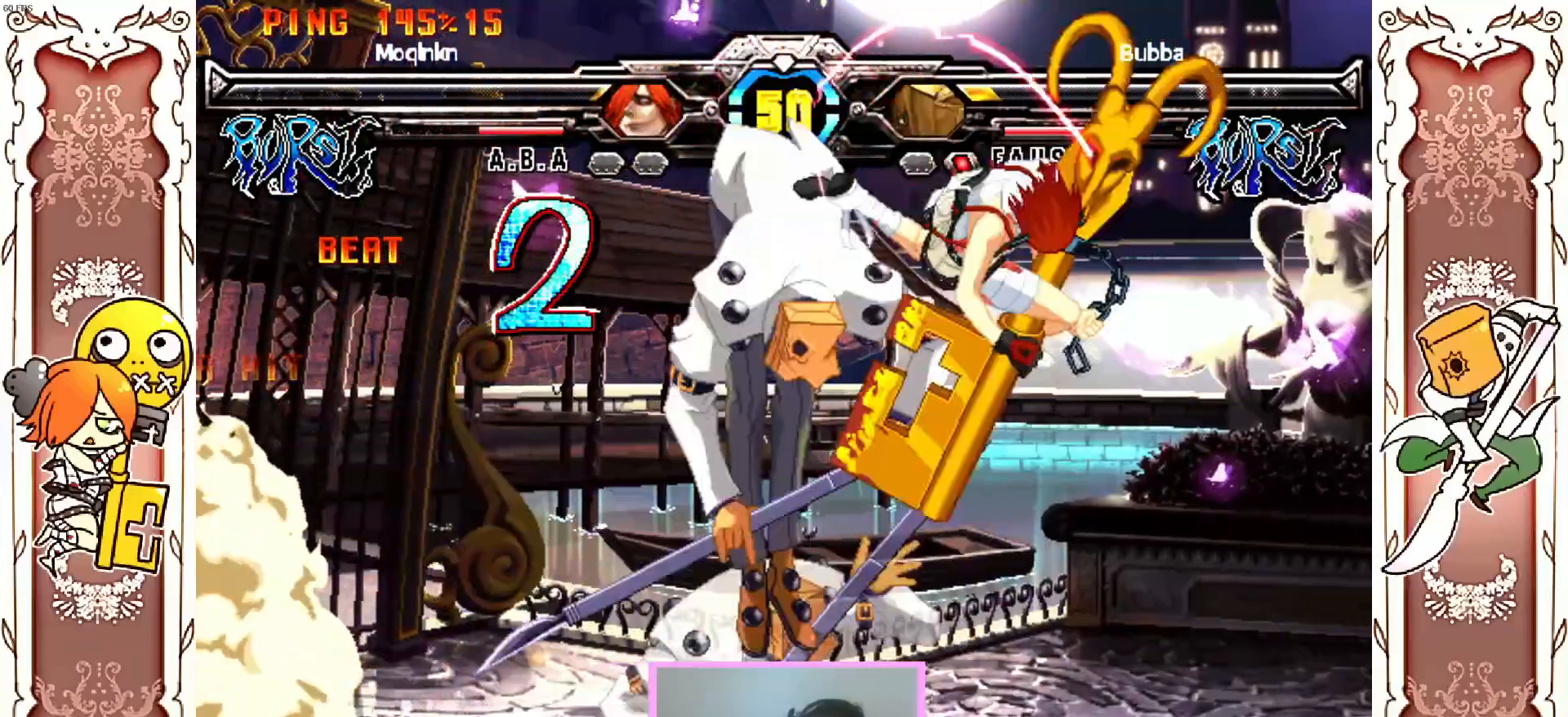
{"dt_ms": 1000, "buttons": ["DPAD_RIGHT"], "left_stick": "center"}
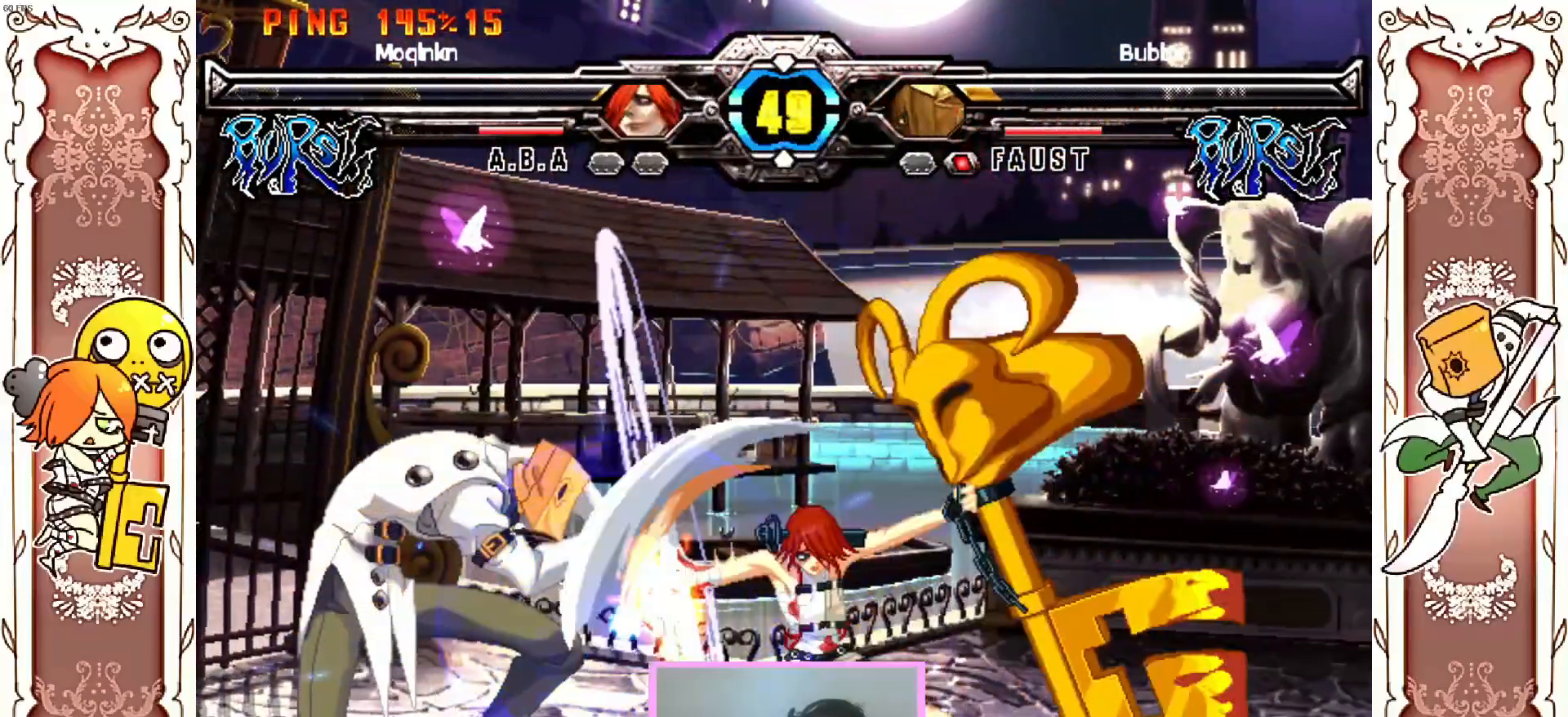
{"dt_ms": 500, "buttons": ["DPAD_LEFT"], "left_stick": "center", "events": [[67, "DPAD_RIGHT", "up"], [183, "DPAD_LEFT", "down"], [317, "X", "down"], [367, "X", "up"], [433, "DPAD_LEFT", "up"], [500, "DPAD_LEFT", "down"]]}
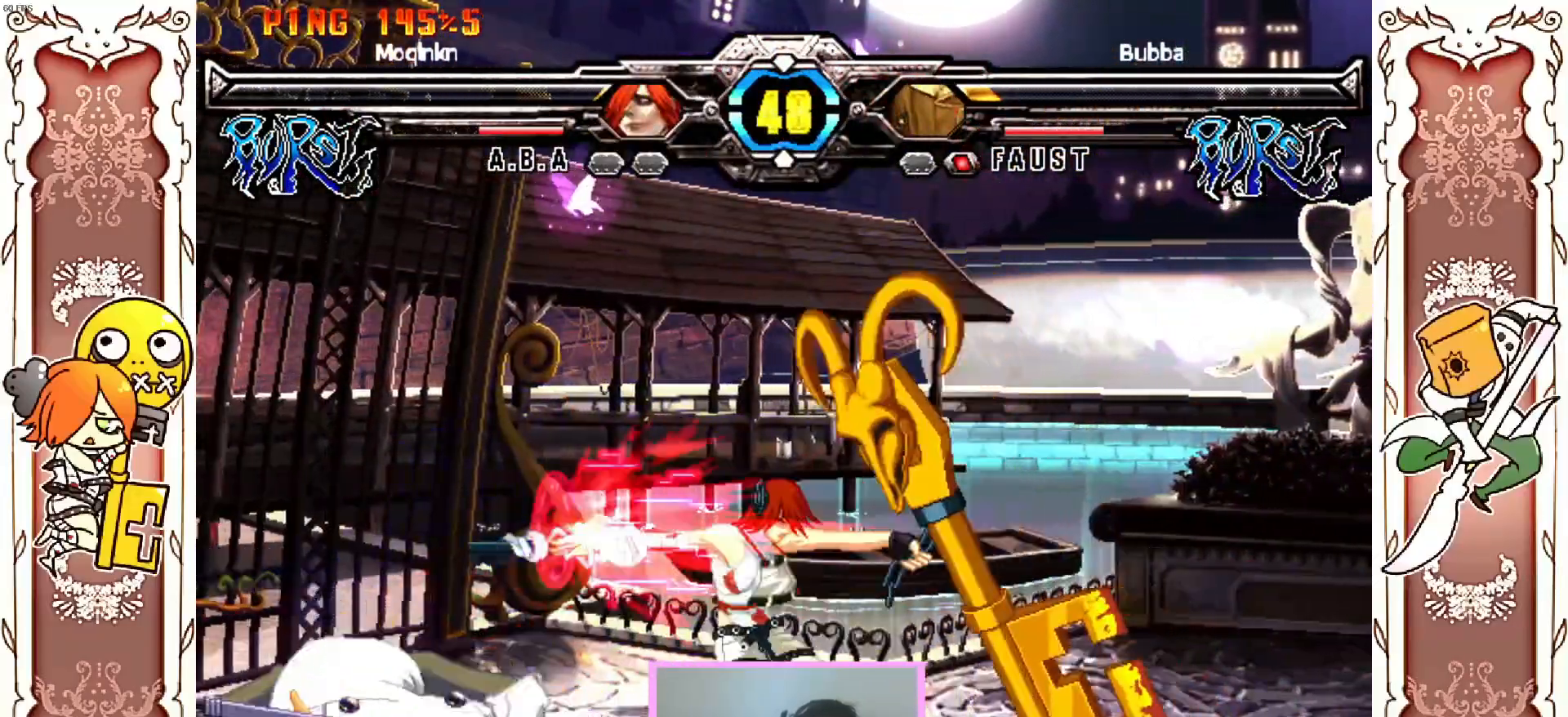
{"dt_ms": 500, "buttons": ["Y"], "left_stick": "center", "events": [[100, "DPAD_LEFT", "up"], [167, "DPAD_RIGHT", "down"], [250, "DPAD_RIGHT", "up"], [250, "Y", "down"], [317, "Y", "up"], [500, "Y", "down"]]}
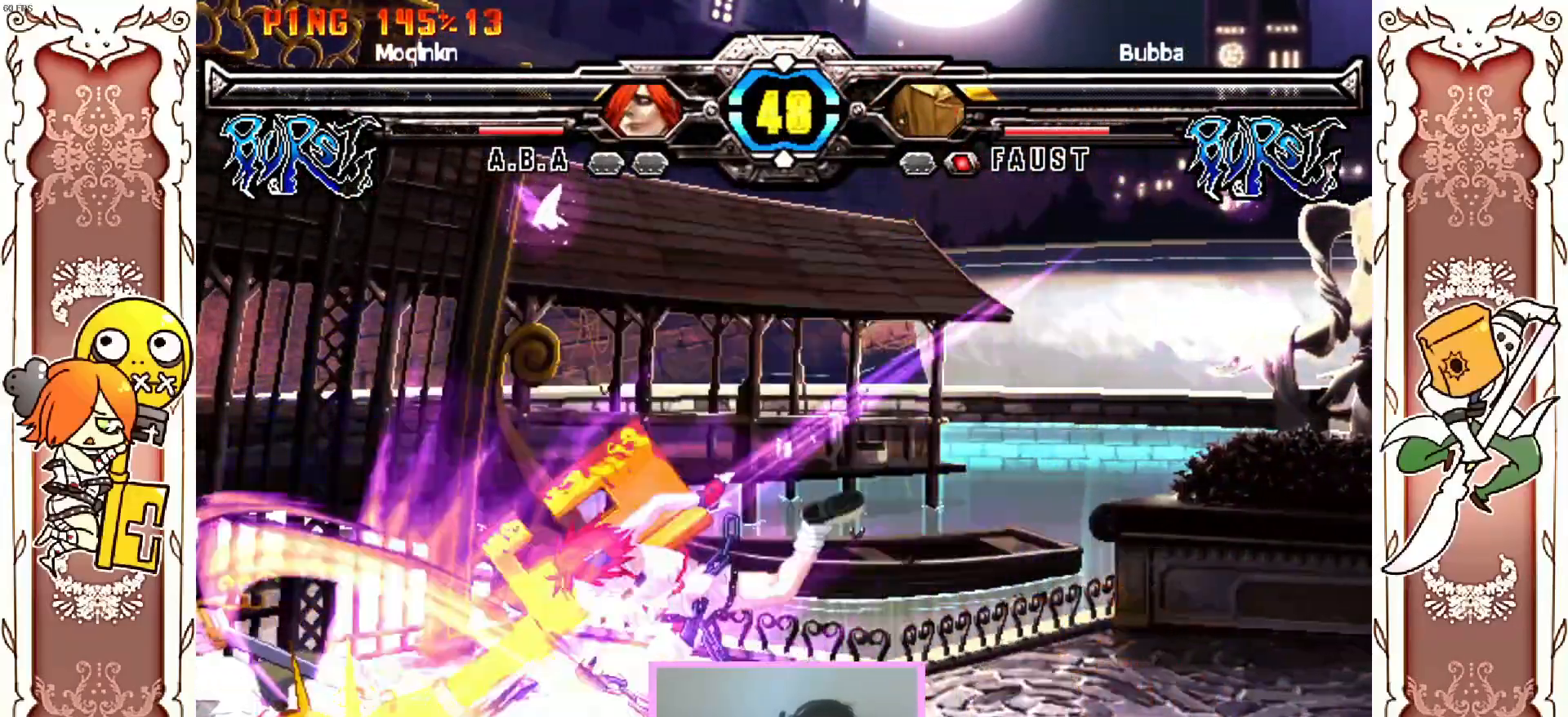
{"dt_ms": 500, "buttons": [], "left_stick": "center", "events": [[33, "Y", "up"]]}
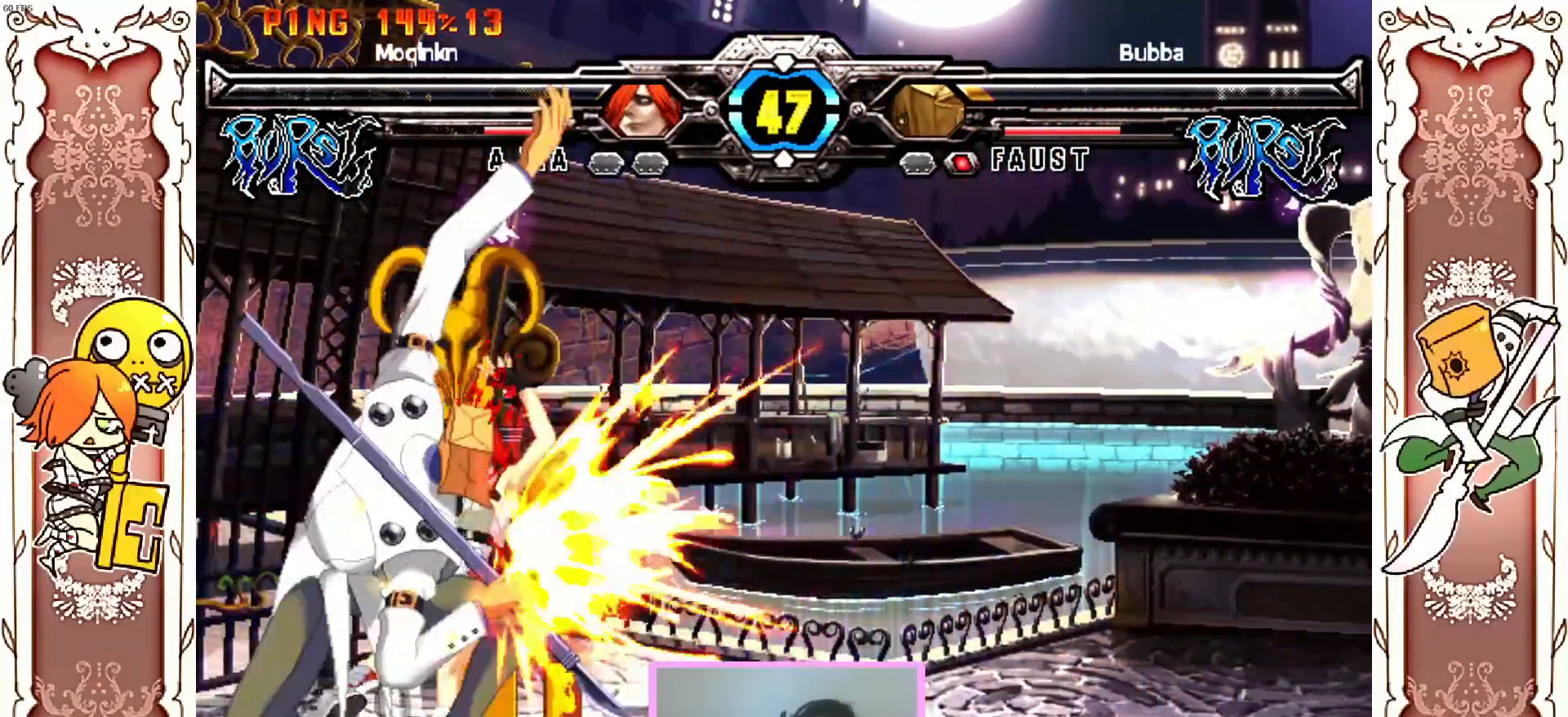
{"dt_ms": 500, "buttons": ["Y", "DPAD_RIGHT"], "left_stick": "center"}
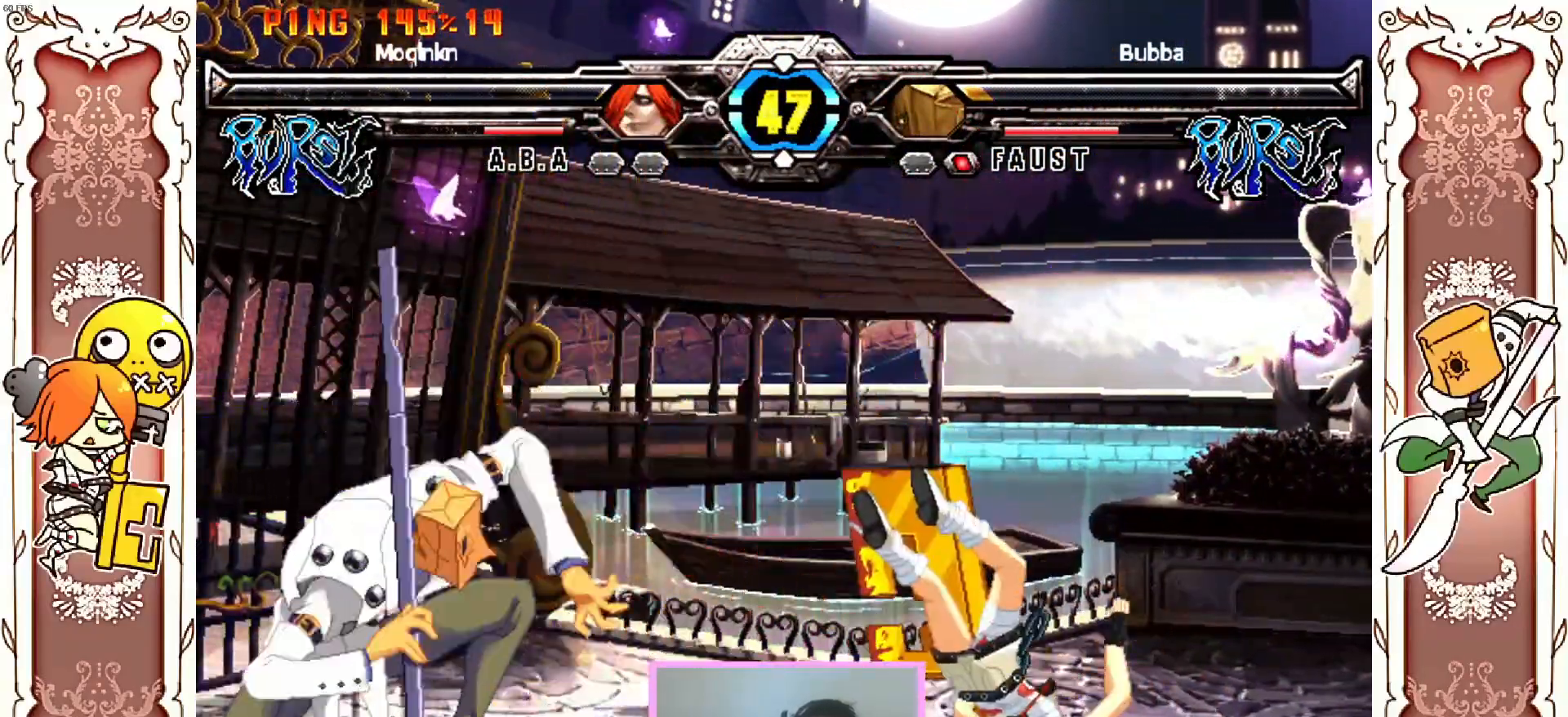
{"dt_ms": 500, "buttons": ["DPAD_LEFT"], "left_stick": "center", "events": [[17, "Y", "up"], [117, "B", "down"], [133, "B", "up"], [150, "X", "down"], [200, "A", "down"], [267, "A", "up"], [350, "DPAD_RIGHT", "up"], [400, "DPAD_LEFT", "down"], [417, "X", "up"], [450, "DPAD_LEFT", "up"], [500, "DPAD_LEFT", "down"]]}
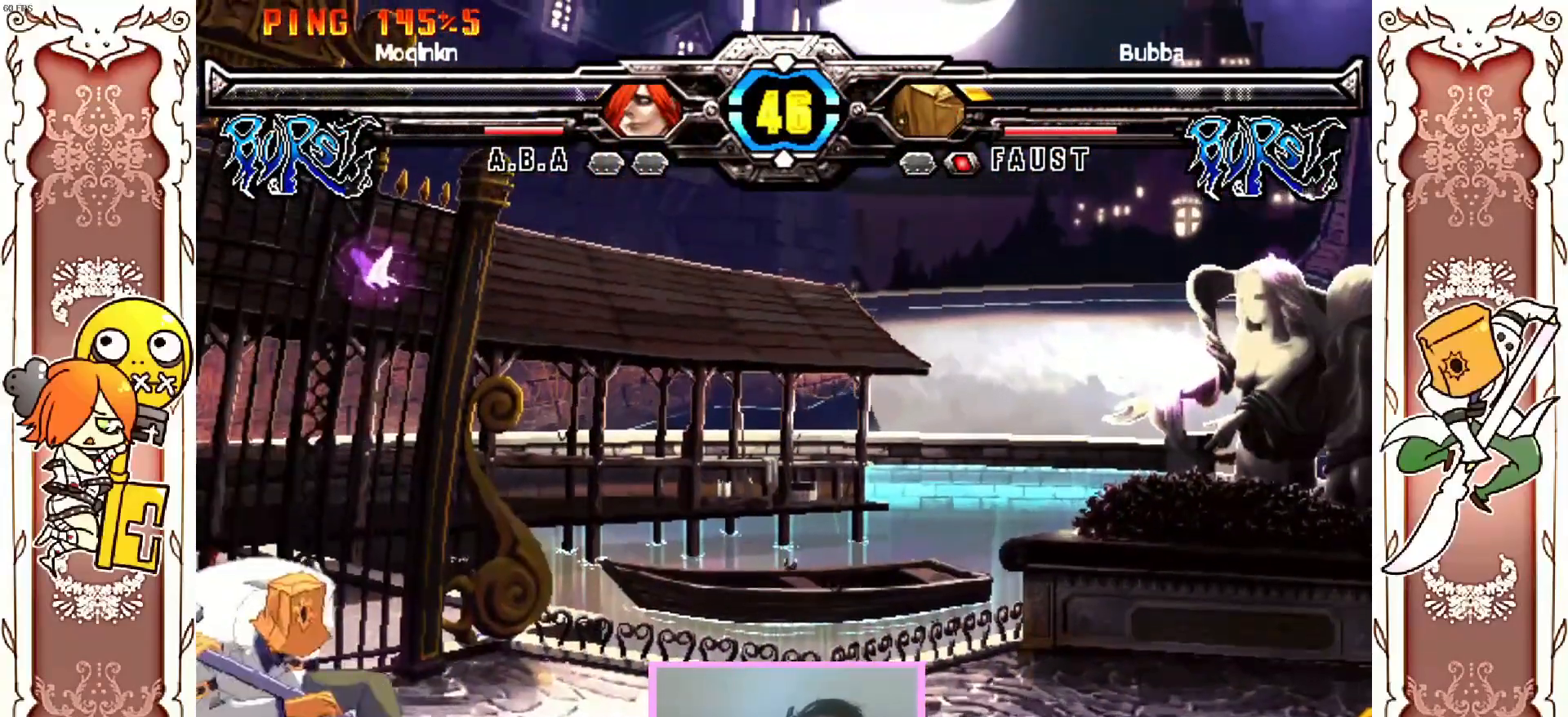
{"dt_ms": 500, "buttons": [], "left_stick": "center"}
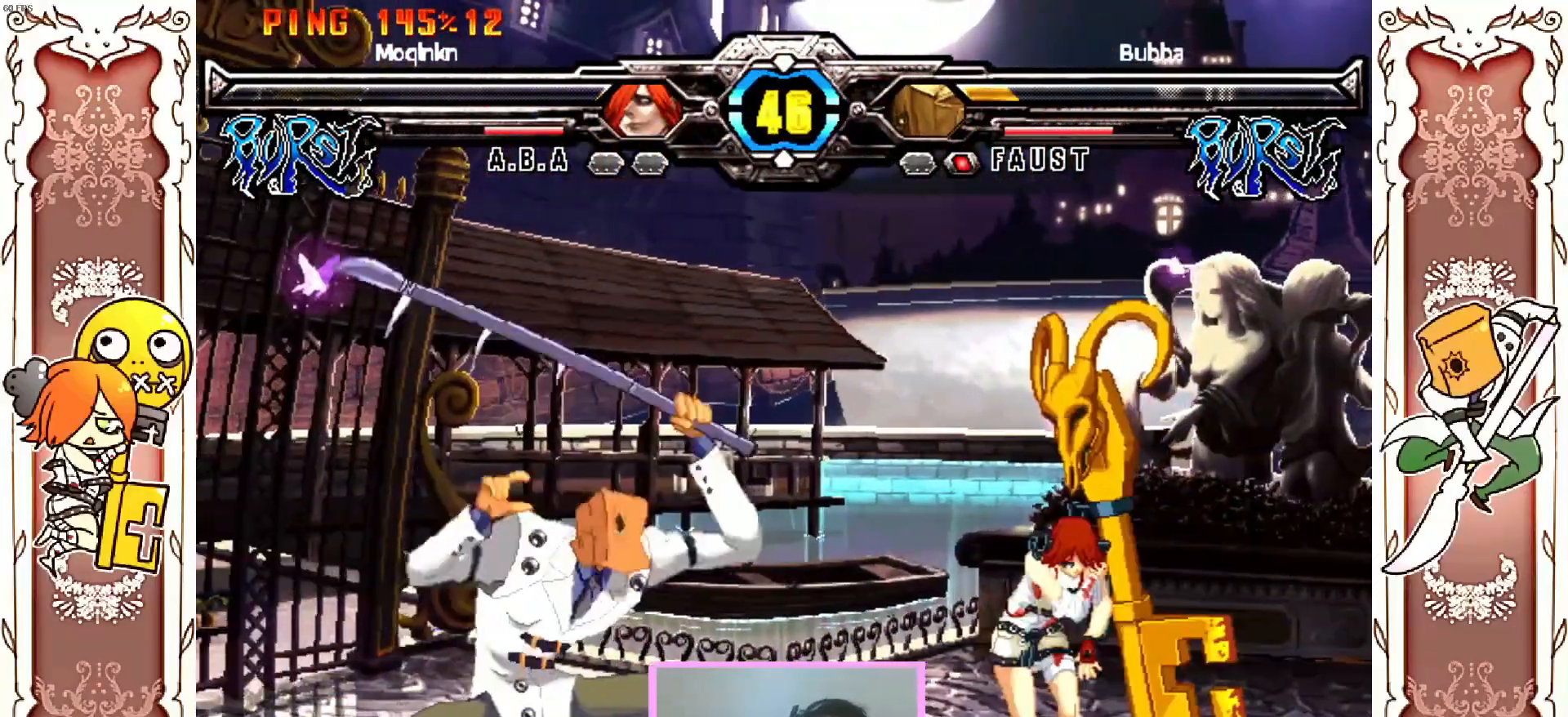
{"dt_ms": 500, "buttons": [], "left_stick": "center"}
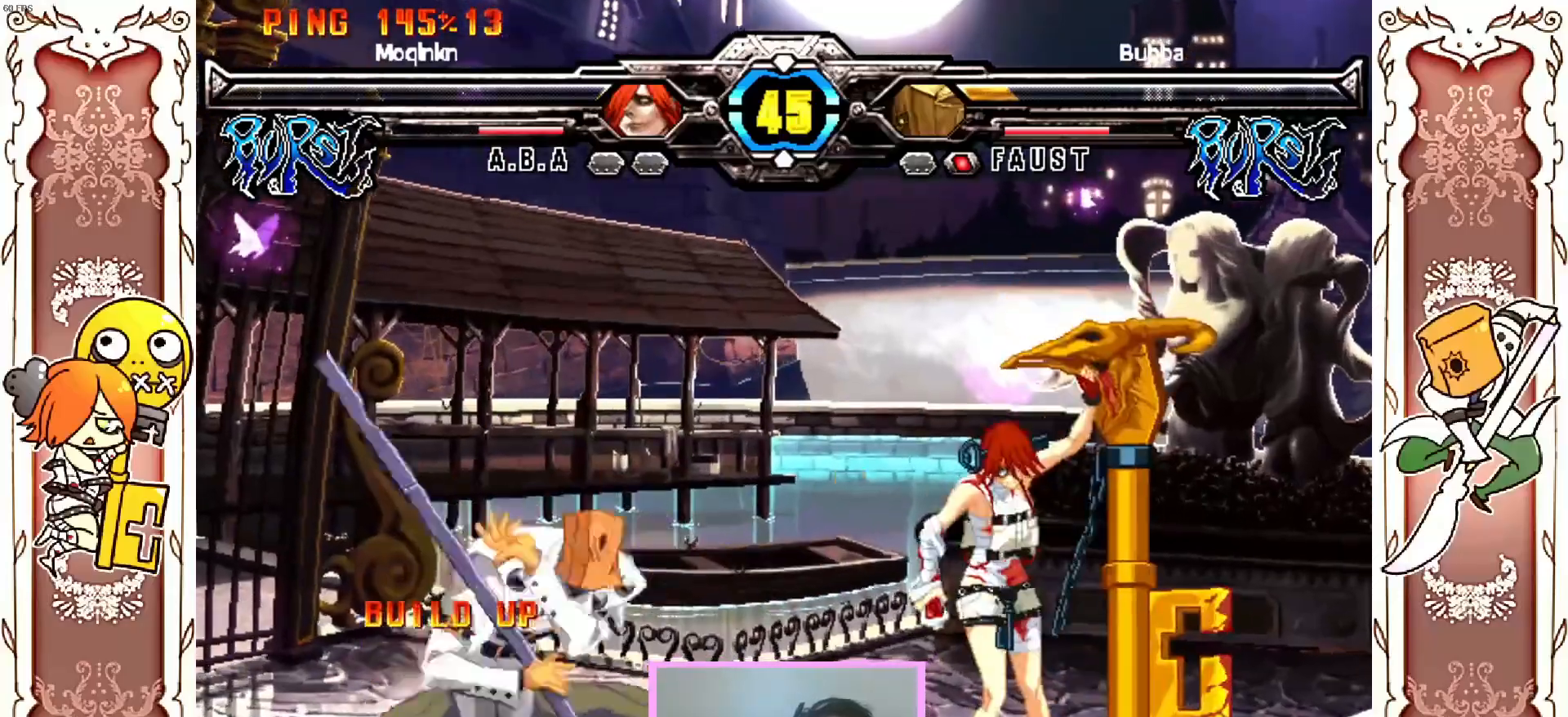
{"dt_ms": 1000, "buttons": [], "left_stick": "center"}
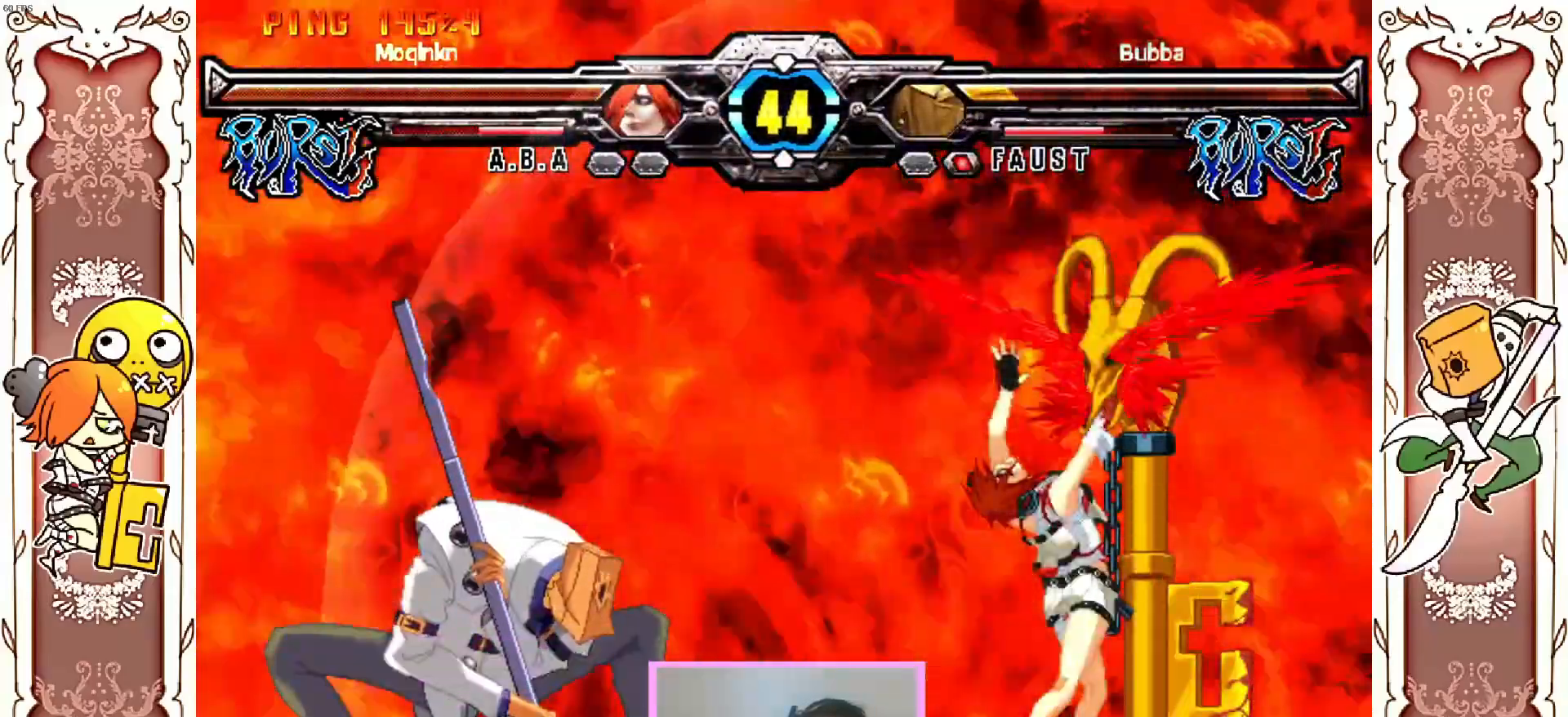
{"dt_ms": 500, "buttons": ["X", "Y"], "left_stick": "center"}
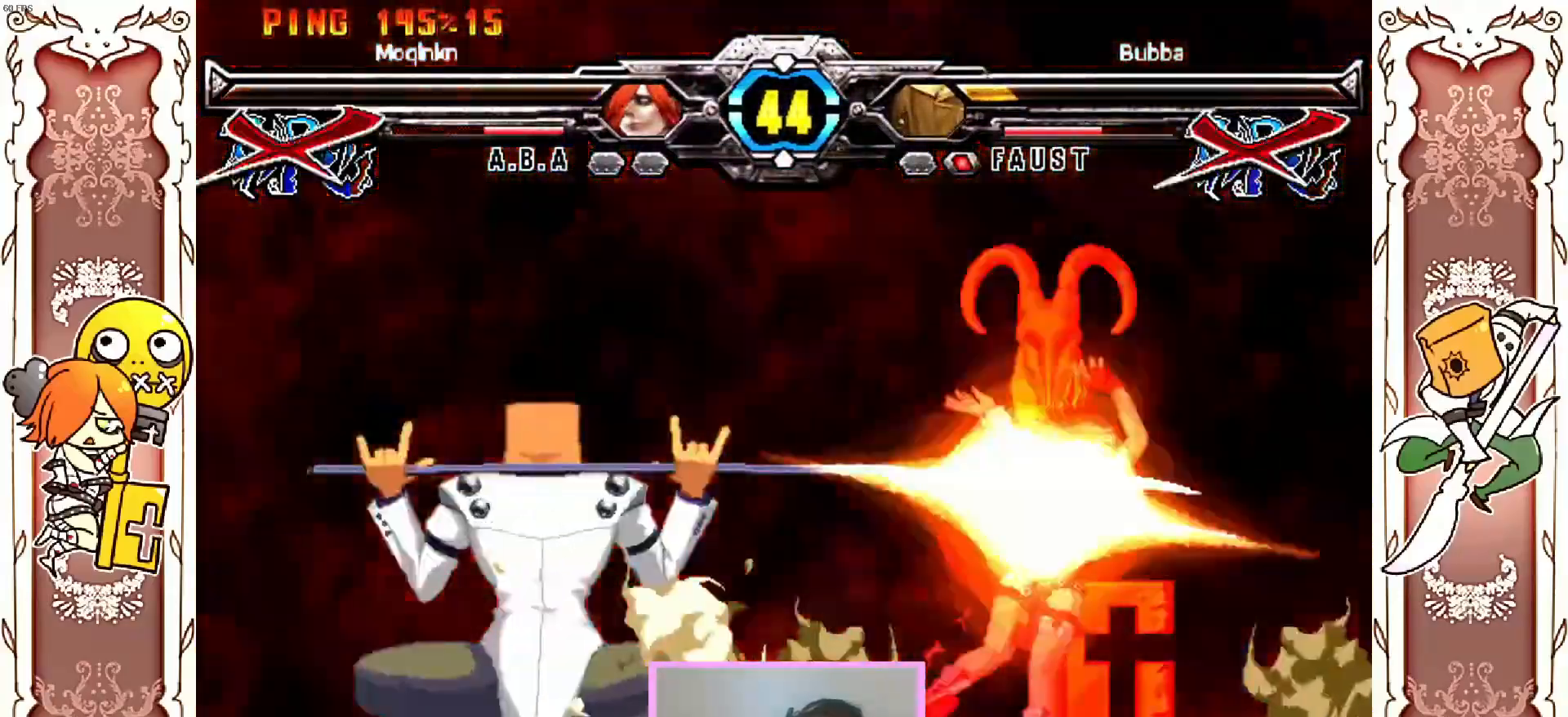
{"dt_ms": 500, "buttons": [], "left_stick": "center", "events": [[450, "X", "up"], [450, "Y", "up"]]}
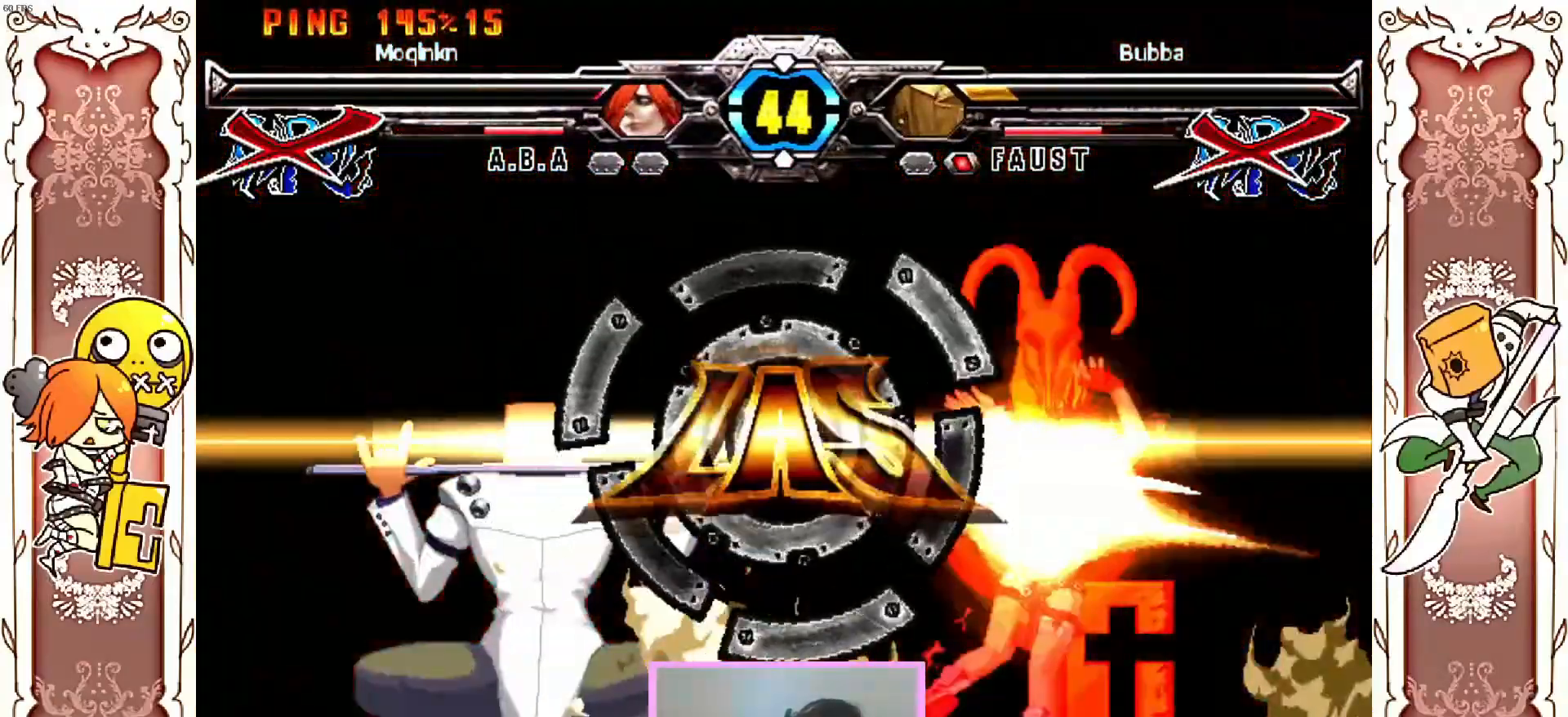
{"dt_ms": 500, "buttons": [], "left_stick": "center", "events": [[33, "A", "down"], [83, "X", "down"], [83, "Y", "down"], [150, "A", "up"], [167, "X", "up"], [233, "Y", "up"]]}
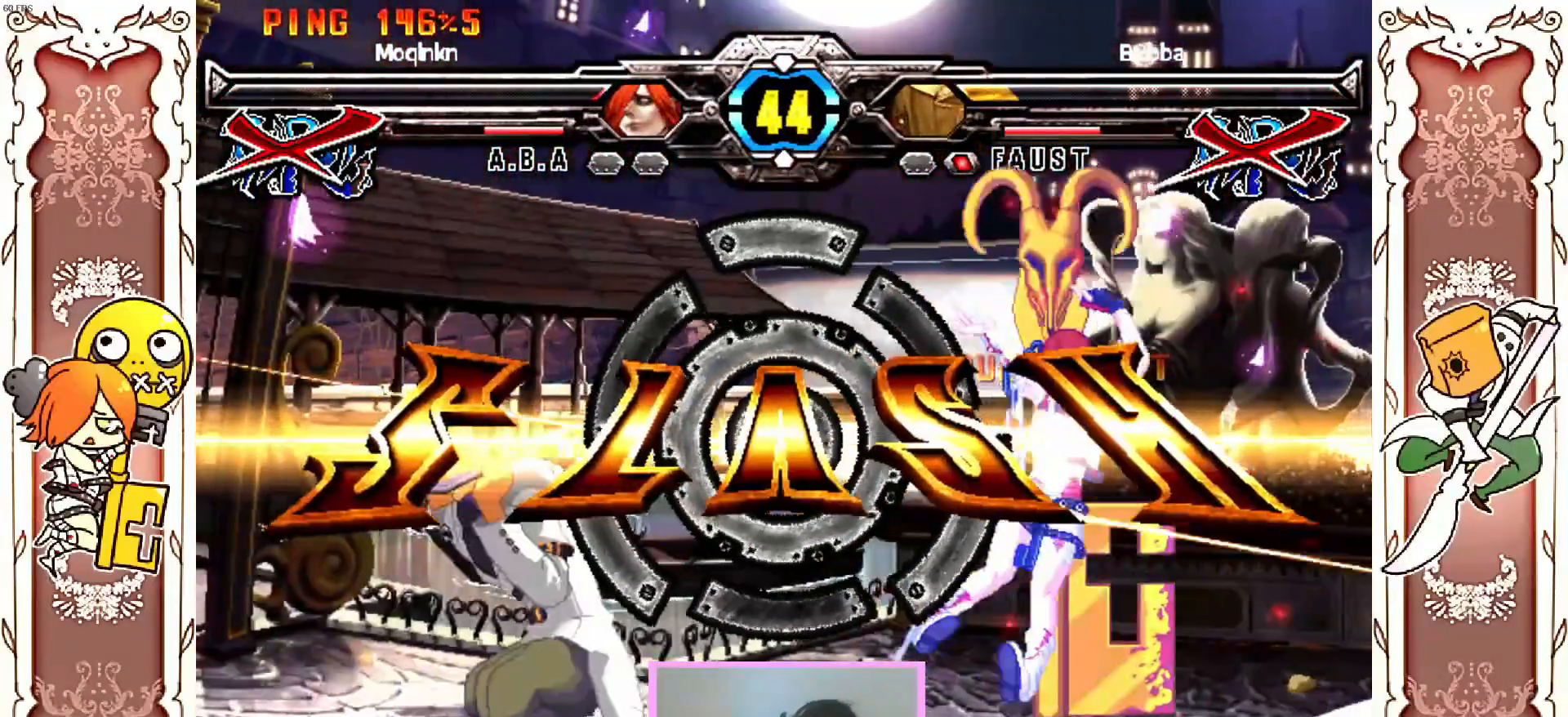
{"dt_ms": 500, "buttons": ["X"], "left_stick": "center", "events": [[267, "X", "down"], [350, "X", "up"], [467, "X", "down"]]}
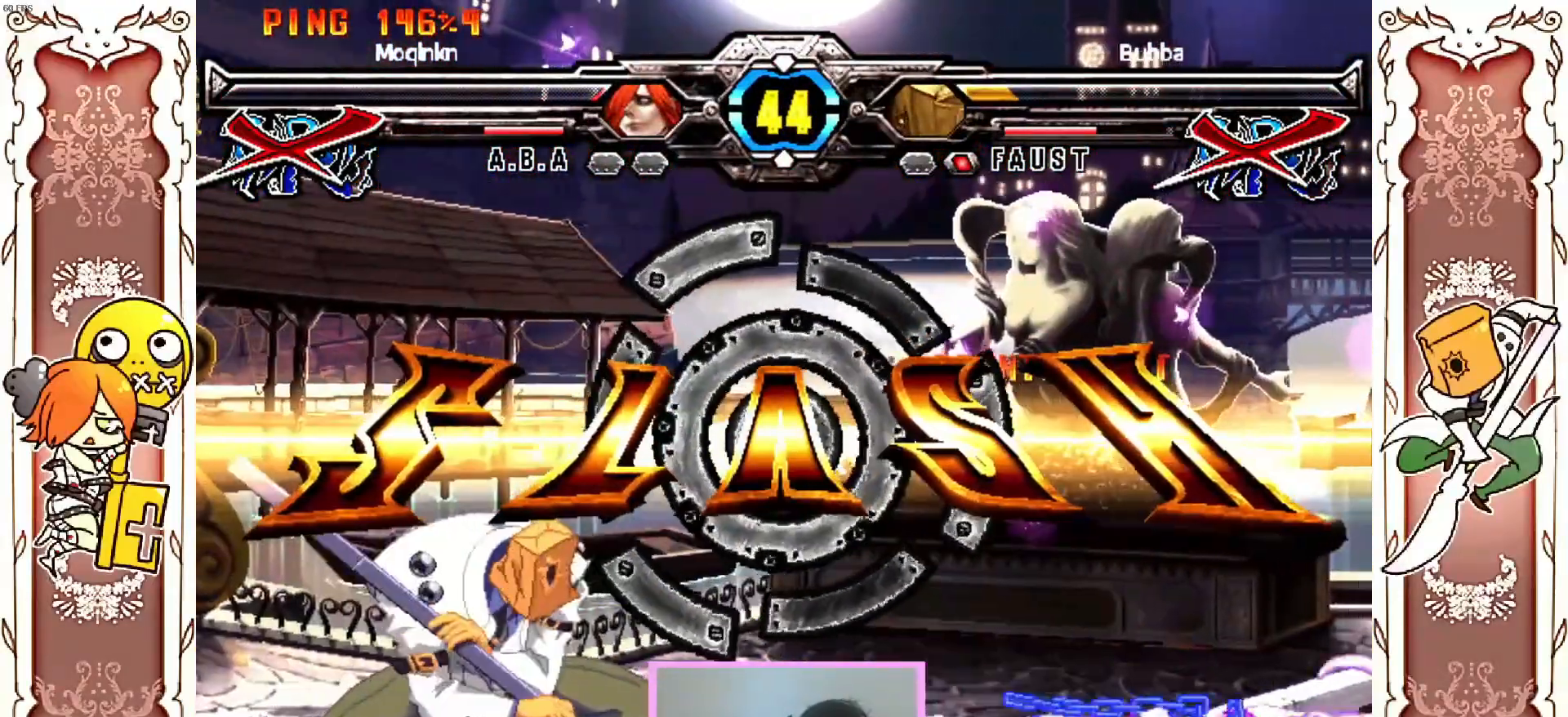
{"dt_ms": 500, "buttons": ["X"], "left_stick": "center", "events": [[183, "X", "up"], [233, "X", "down"]]}
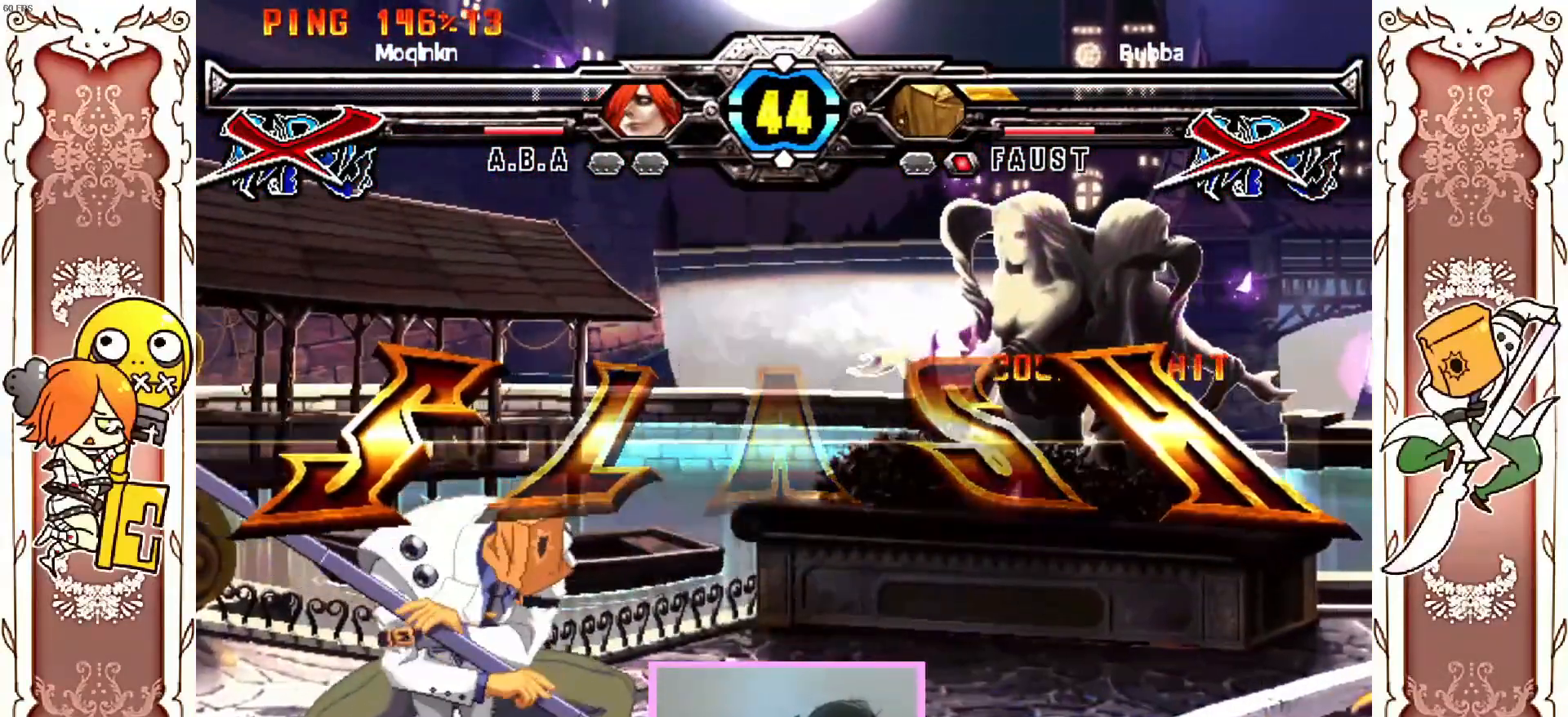
{"dt_ms": 500, "buttons": [], "left_stick": "center", "events": [[250, "X", "up"]]}
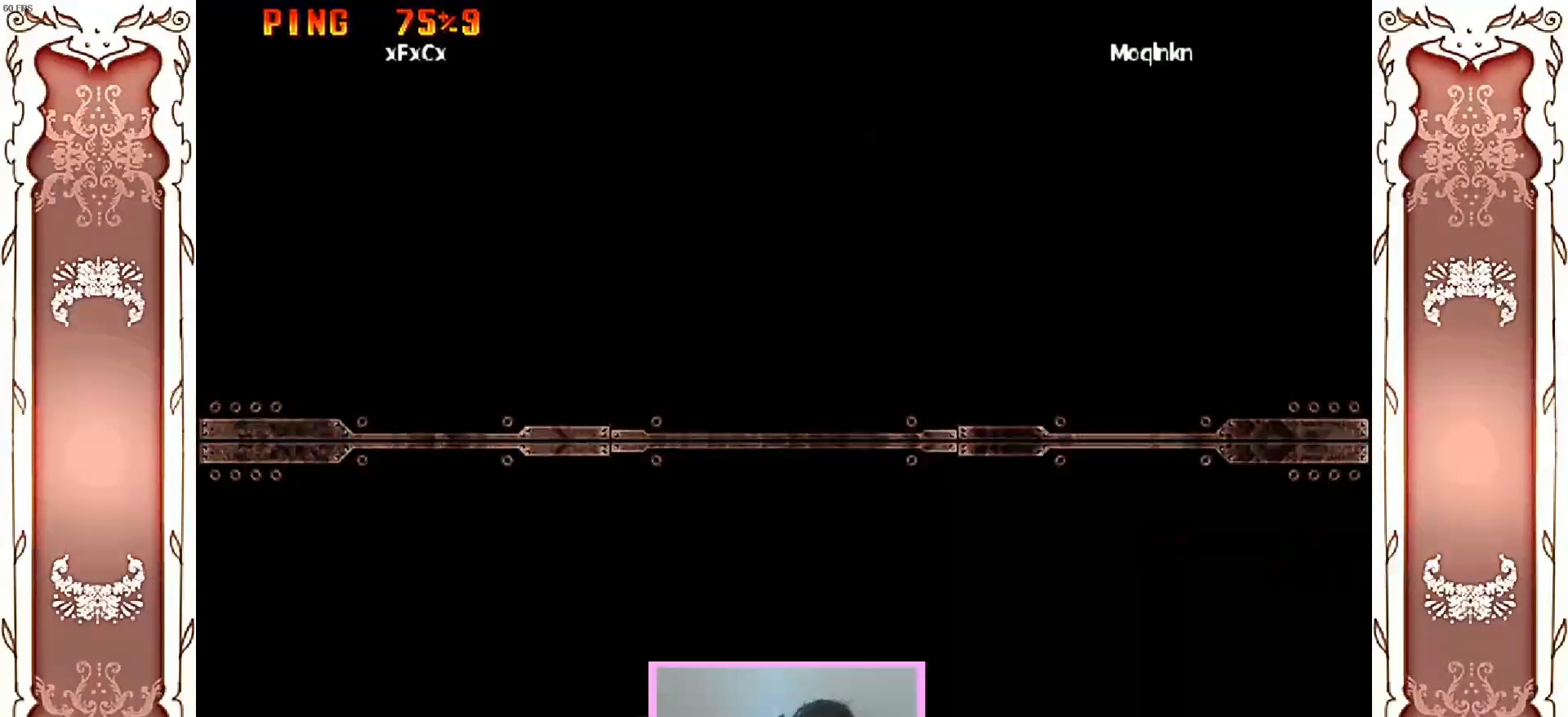
{"dt_ms": 500, "buttons": [], "left_stick": "center", "events": []}
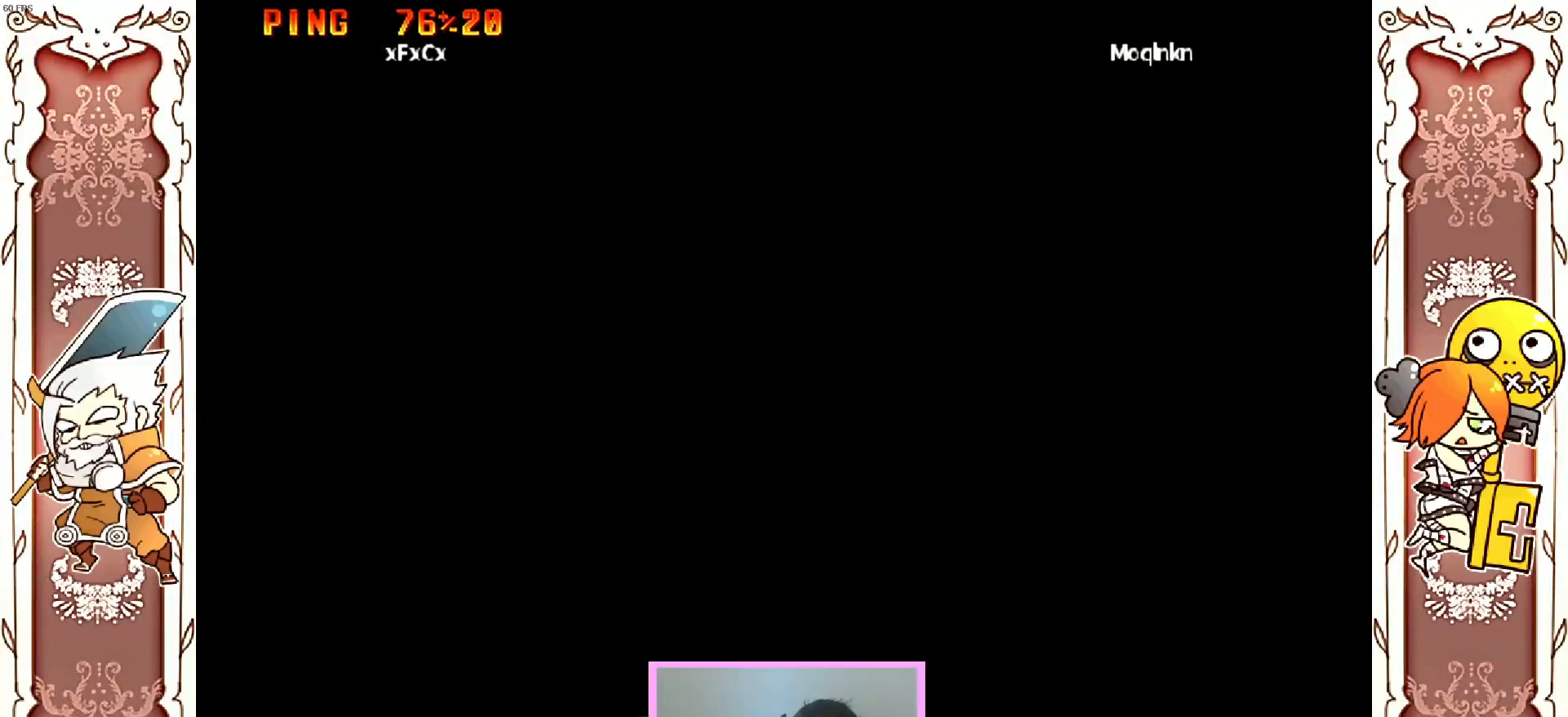
{"dt_ms": 500, "buttons": [], "left_stick": "center", "events": []}
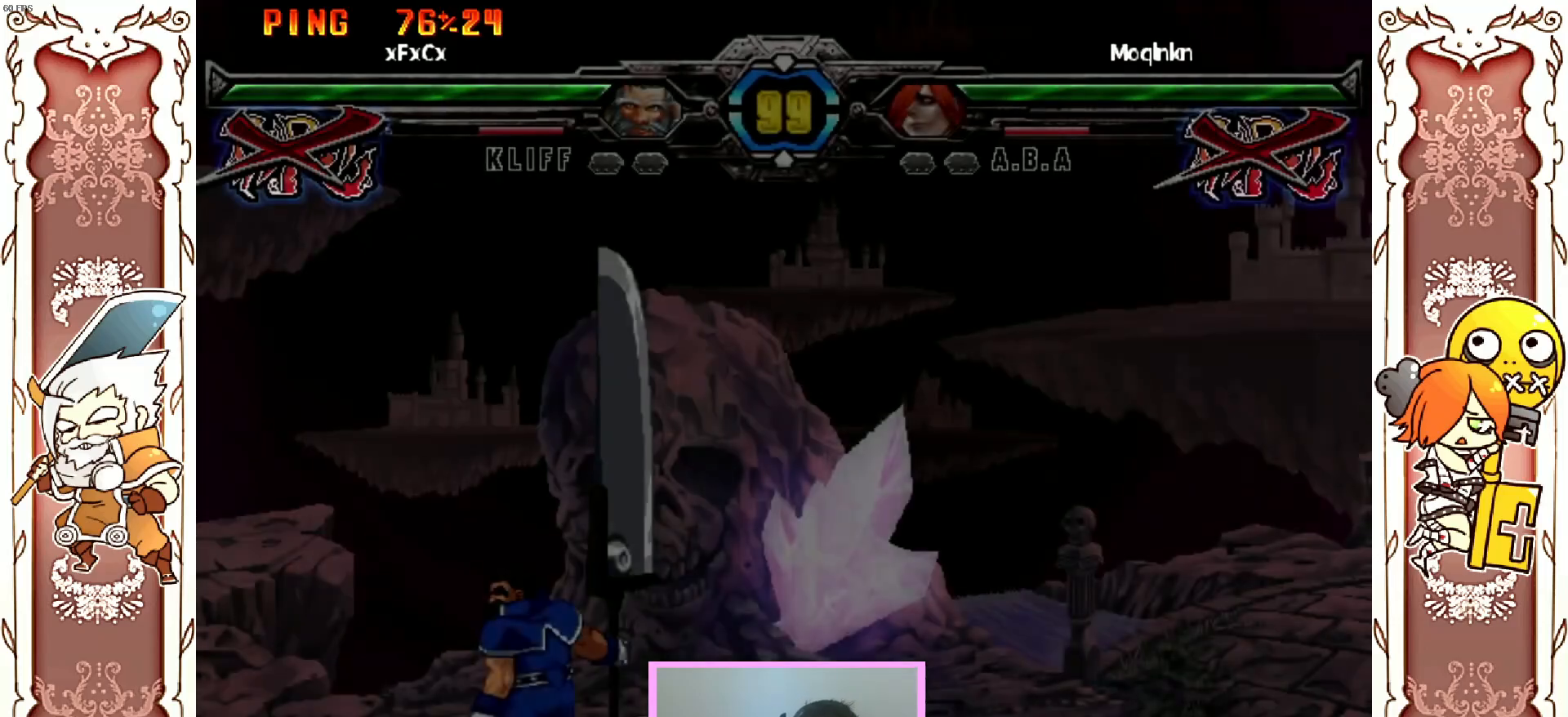
{"dt_ms": 500, "buttons": ["A"], "left_stick": "center", "events": [[300, "A", "down"], [350, "A", "up"], [450, "A", "down"]]}
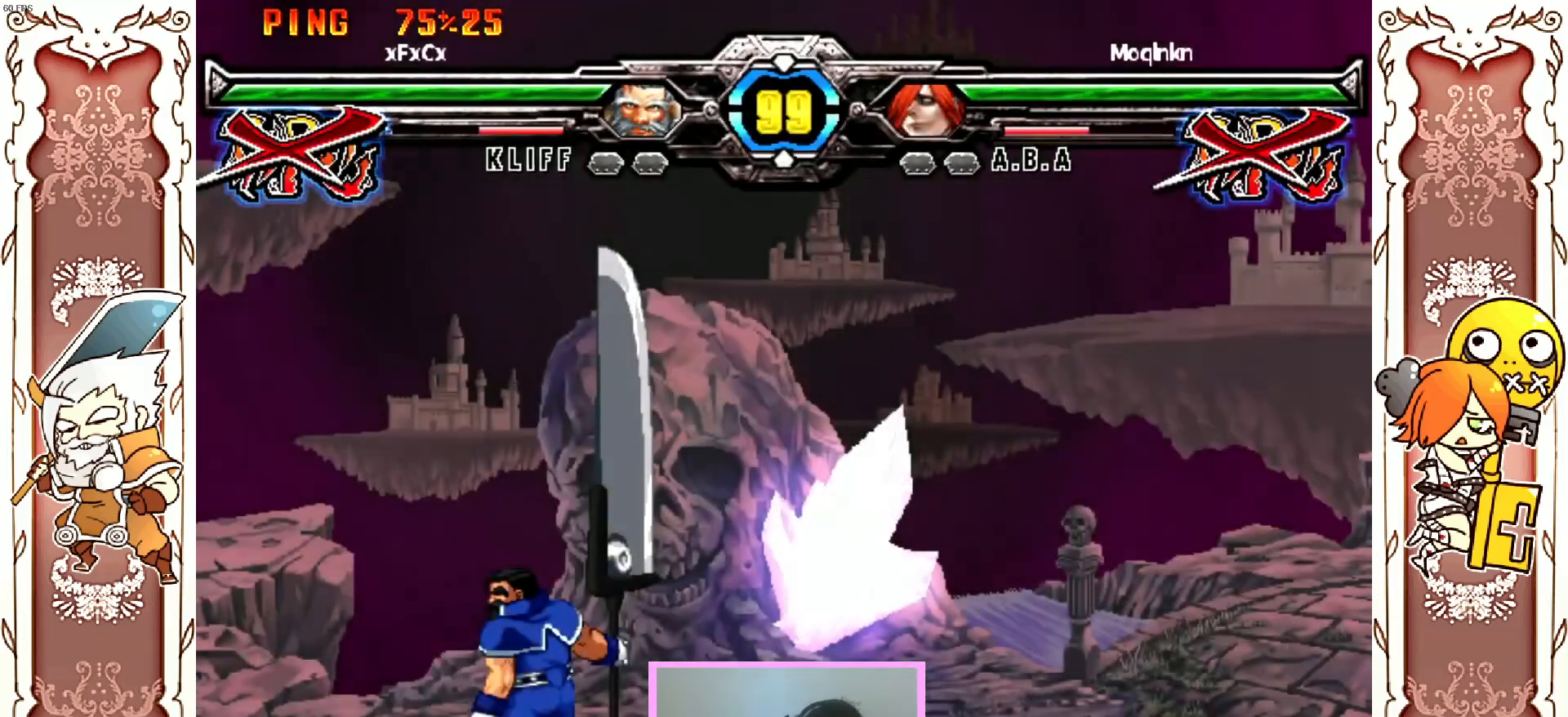
{"dt_ms": 500, "buttons": ["X", "Y"], "left_stick": "center", "events": [[167, "A", "up"], [400, "X", "down"], [450, "Y", "down"]]}
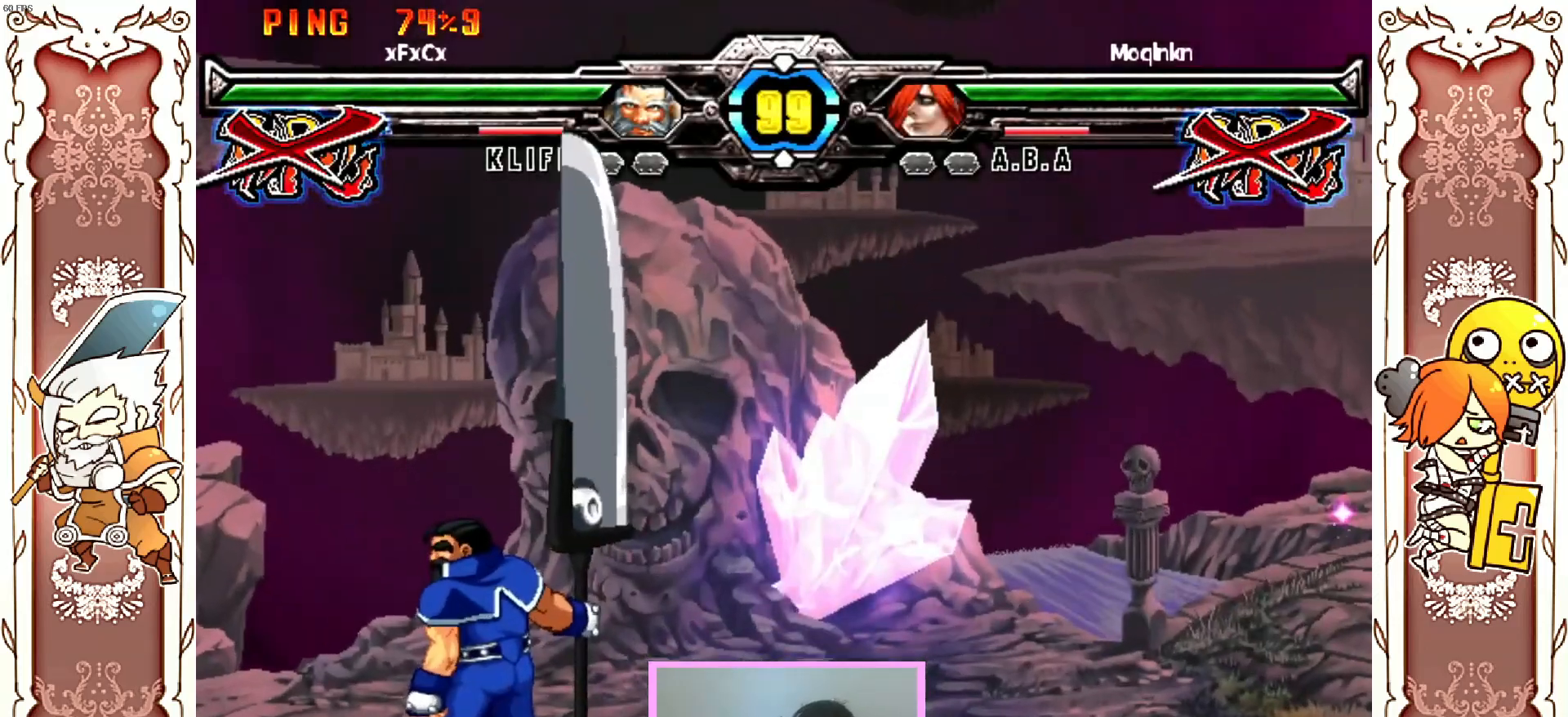
{"dt_ms": 500, "buttons": [], "left_stick": "center"}
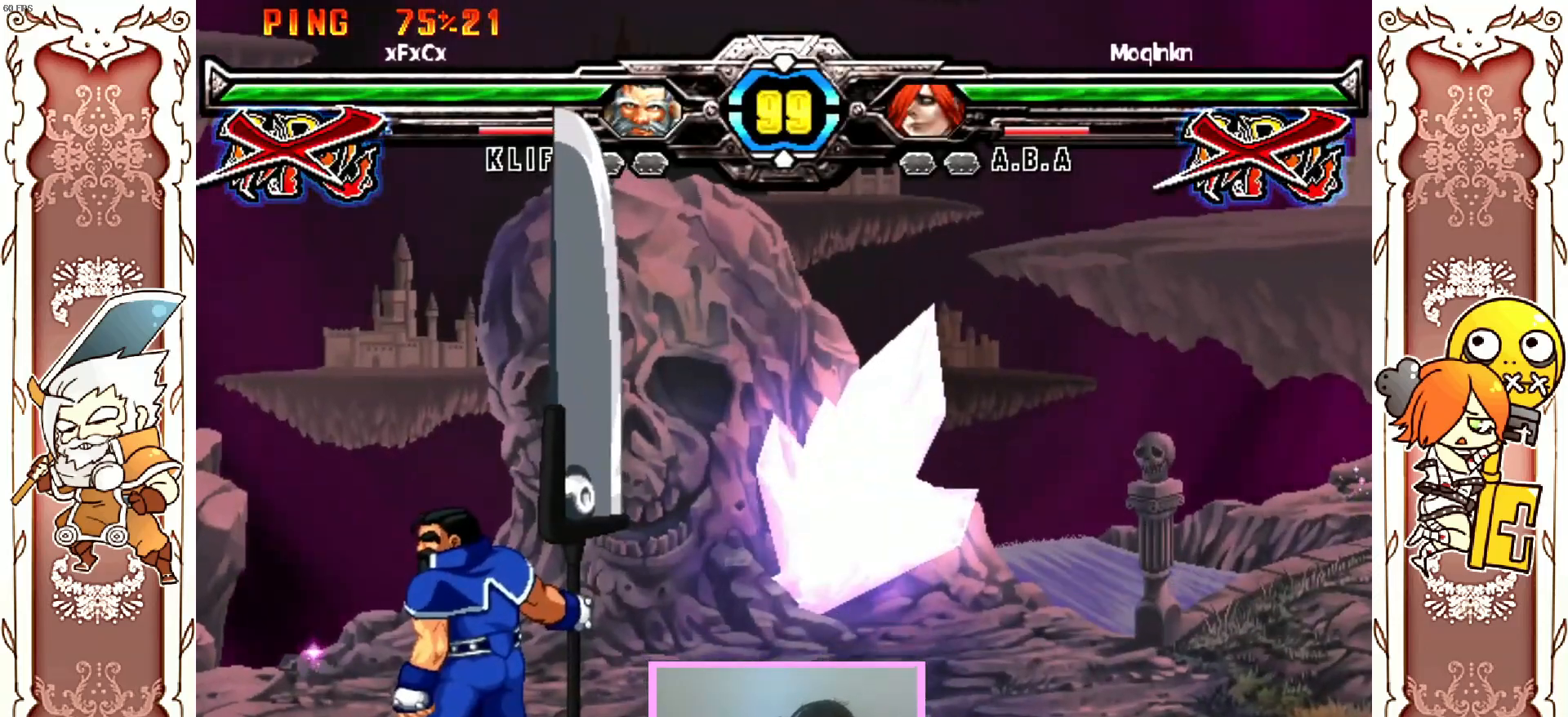
{"dt_ms": 500, "buttons": [], "left_stick": "center", "events": [[167, "B", "down"], [250, "B", "up"]]}
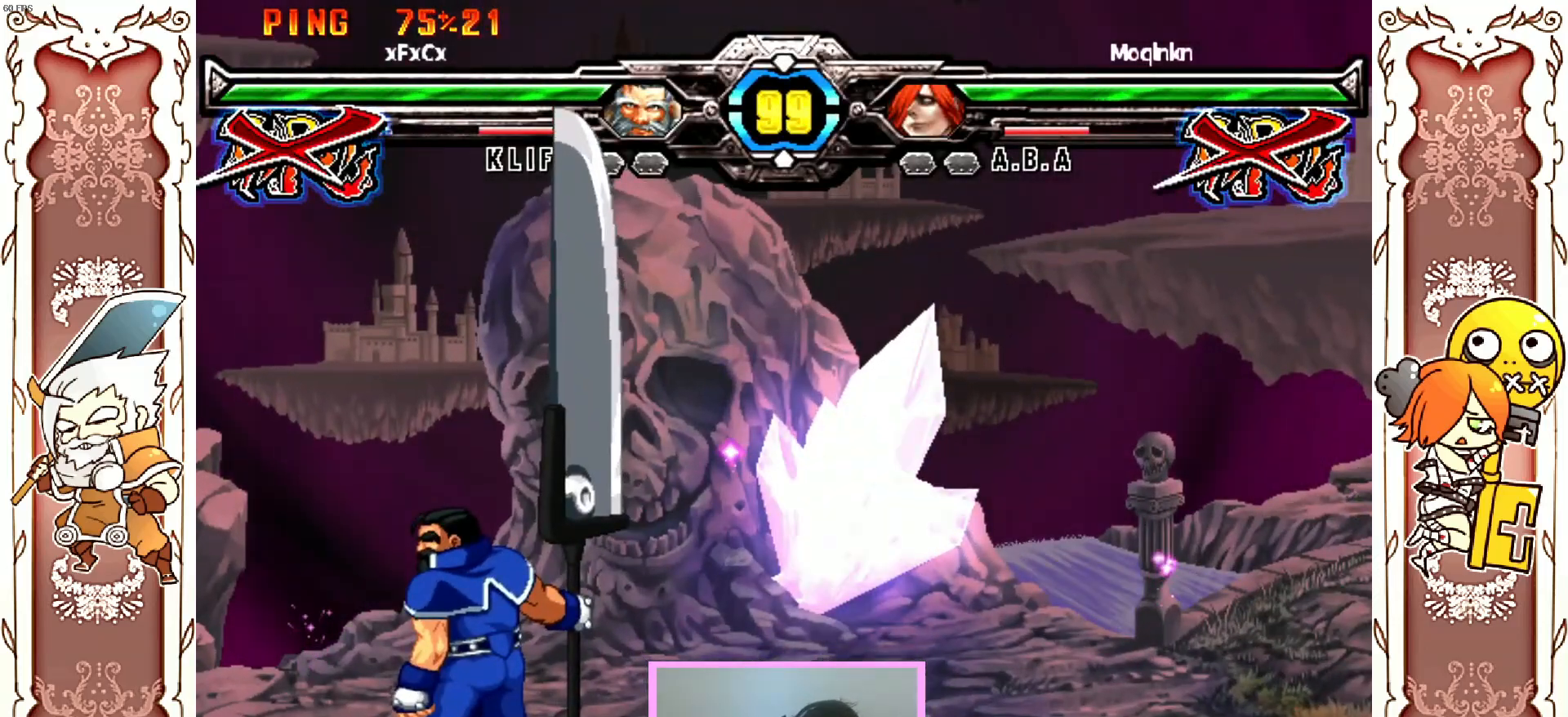
{"dt_ms": 500, "buttons": [], "left_stick": "center", "events": [[333, "A", "down"], [350, "X", "down"], [383, "A", "up"], [400, "Y", "down"], [433, "X", "up"], [483, "Y", "up"]]}
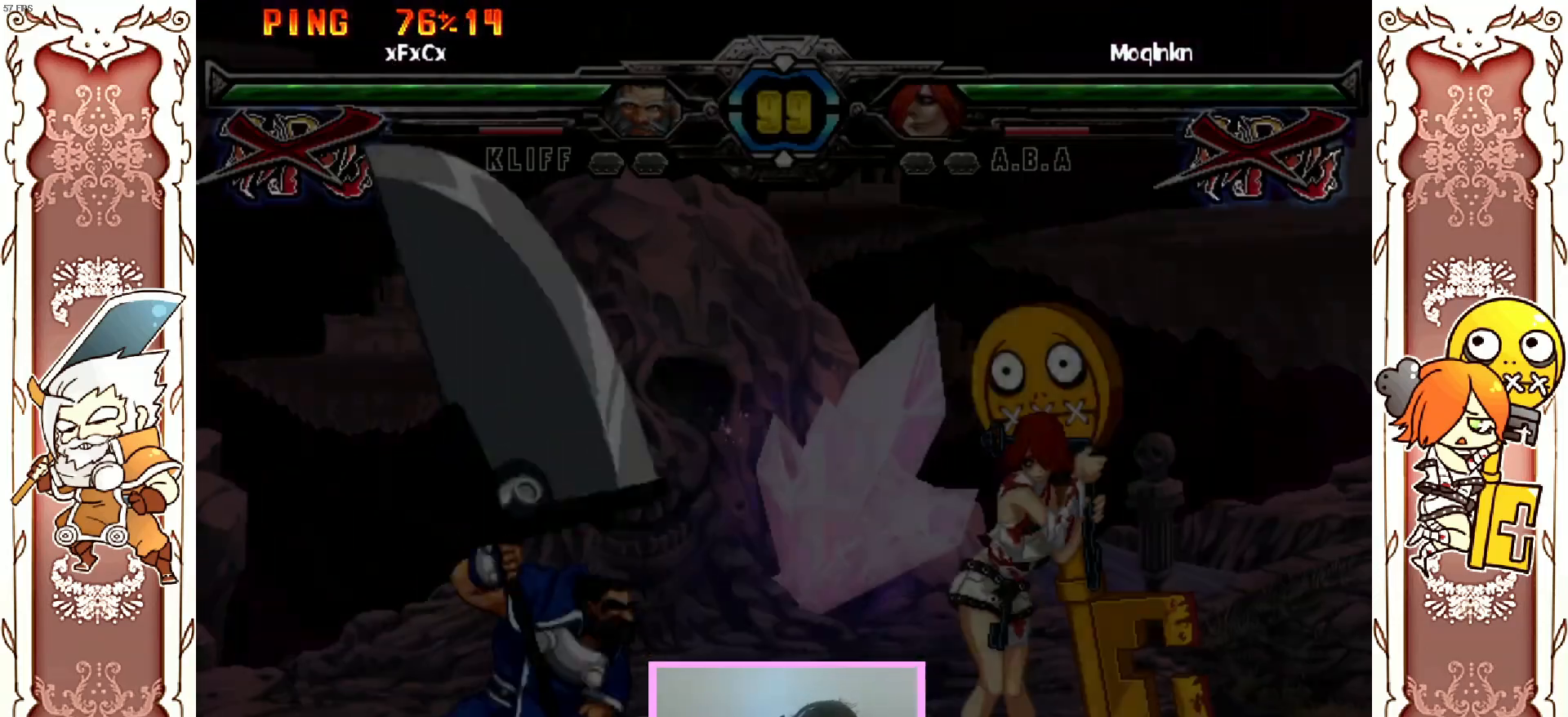
{"dt_ms": 500, "buttons": ["A", "X", "Y"], "left_stick": "center", "events": [[17, "A", "down"], [33, "X", "down"], [83, "Y", "down"], [117, "A", "up"], [217, "Y", "up"], [283, "Y", "down"], [350, "X", "up"], [400, "X", "down"], [467, "A", "down"]]}
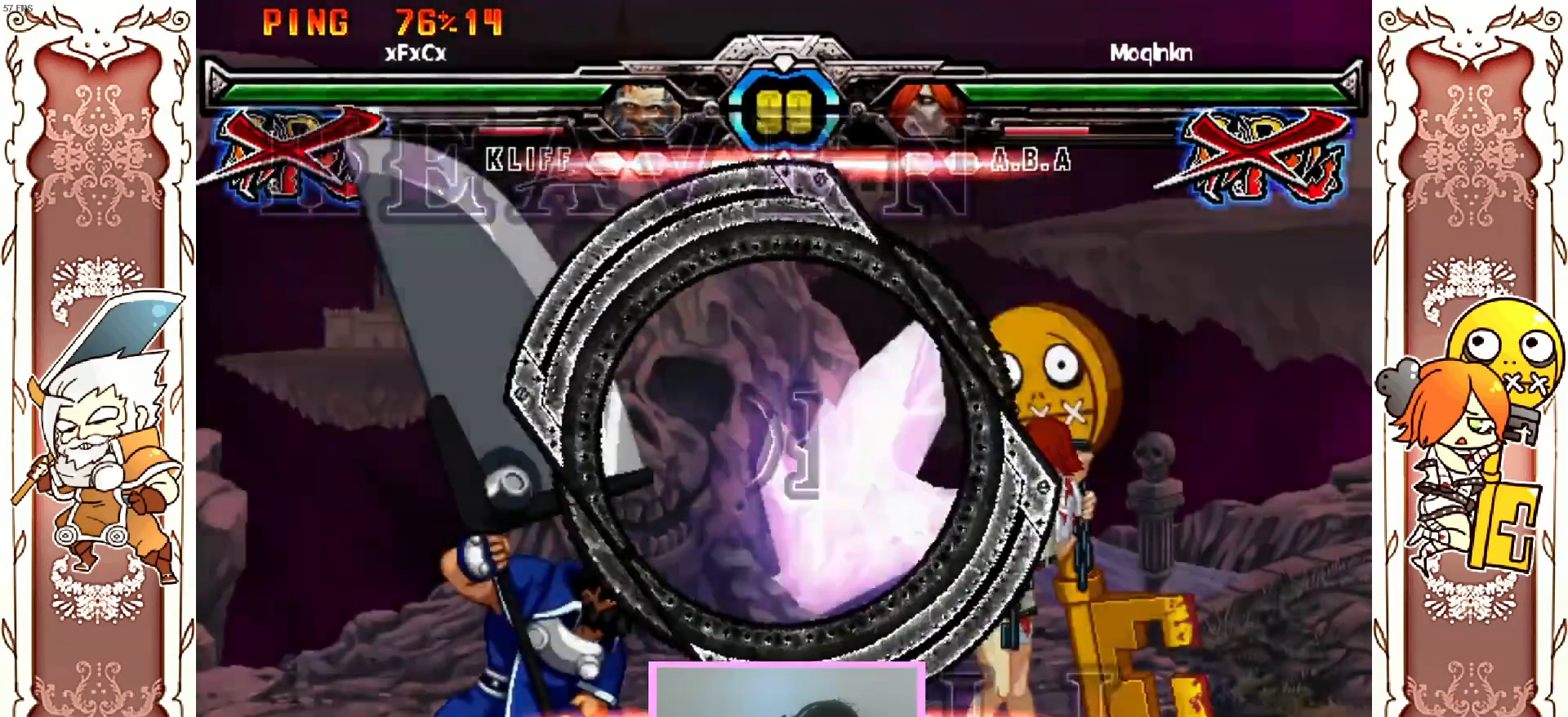
{"dt_ms": 500, "buttons": ["X", "Y"], "left_stick": "center", "events": [[350, "A", "up"]]}
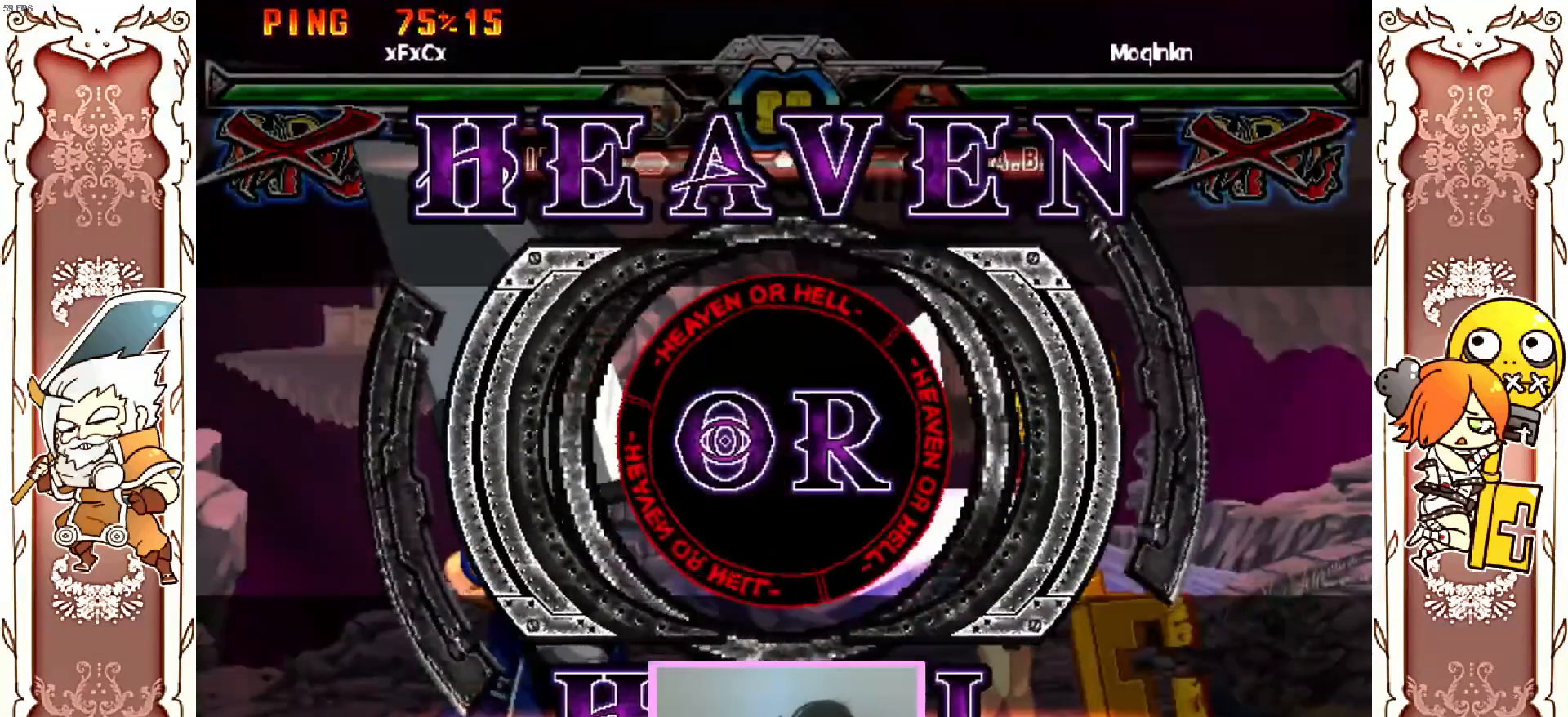
{"dt_ms": 500, "buttons": ["A", "X", "Y"], "left_stick": "center"}
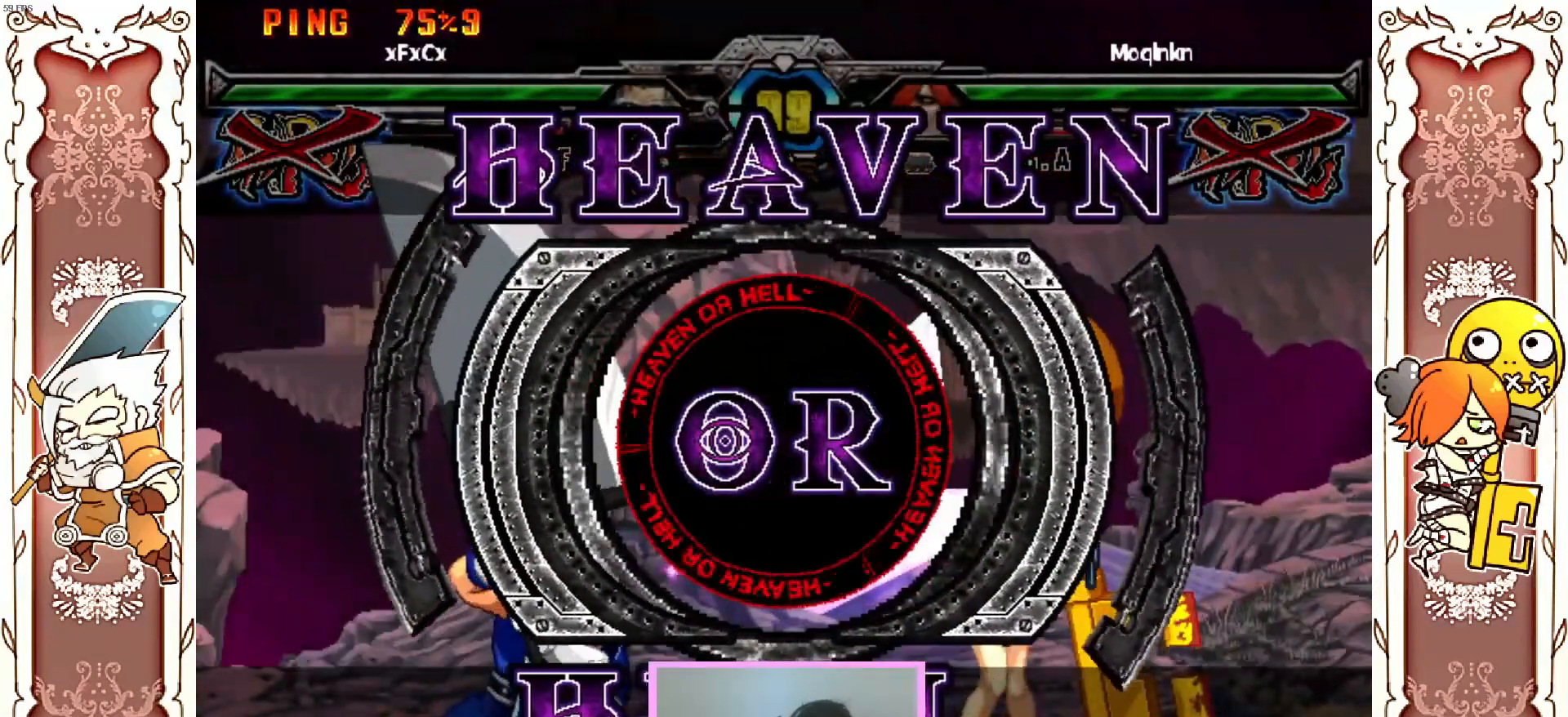
{"dt_ms": 500, "buttons": ["Y"], "left_stick": "center", "events": [[333, "A", "up"], [450, "X", "up"]]}